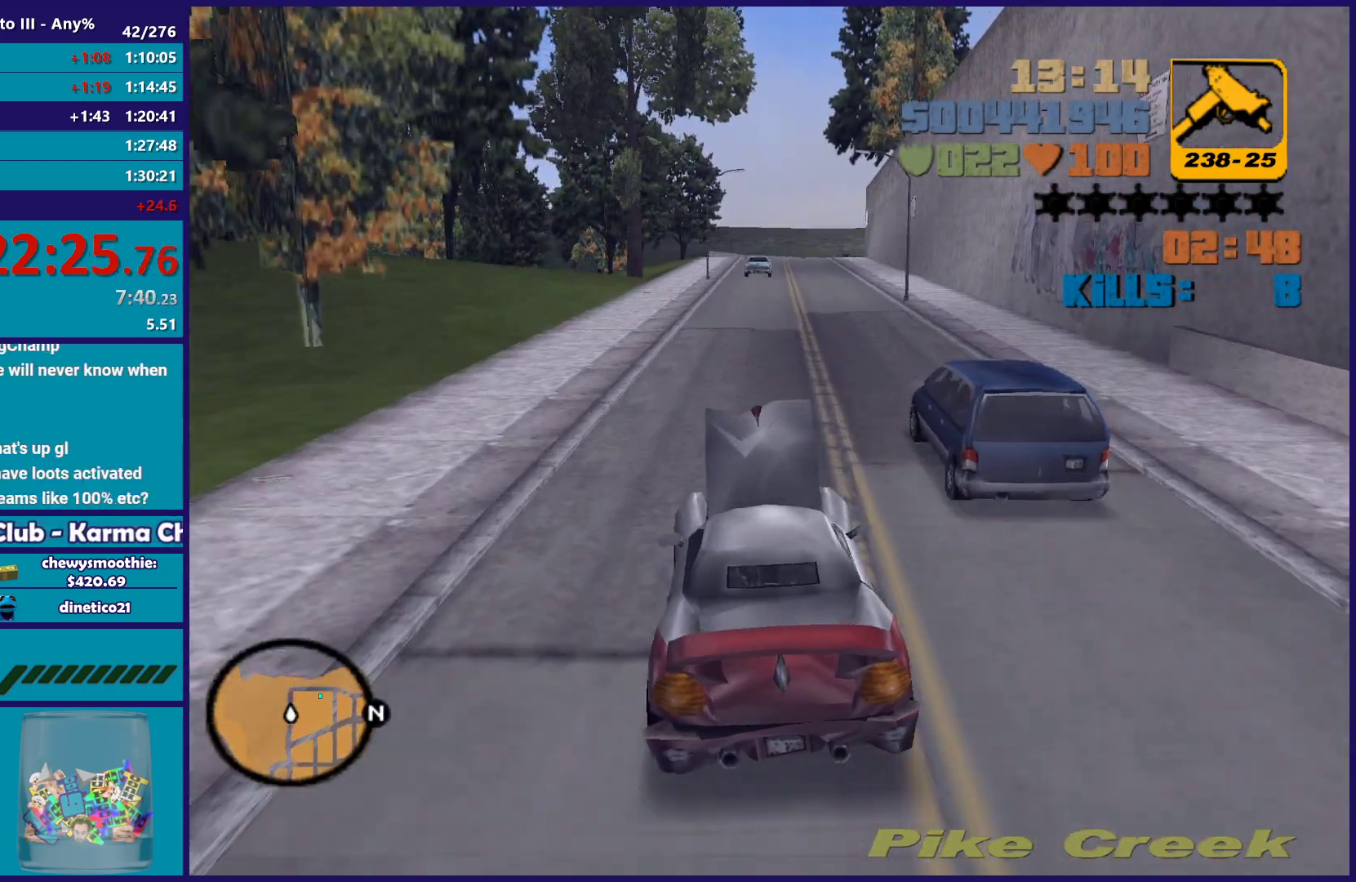
Gameplay with a controller (Xbox layout); each line is a JSON object with the inputs held at the frame after it. "button_events" lists button changes between this image and that frame as [ms after this image, input, new state], when the widget could be followed in between (sticks are given only as held states).
{"buttons": ["R2"], "left_stick": "center", "right_stick": "center", "button_events": []}
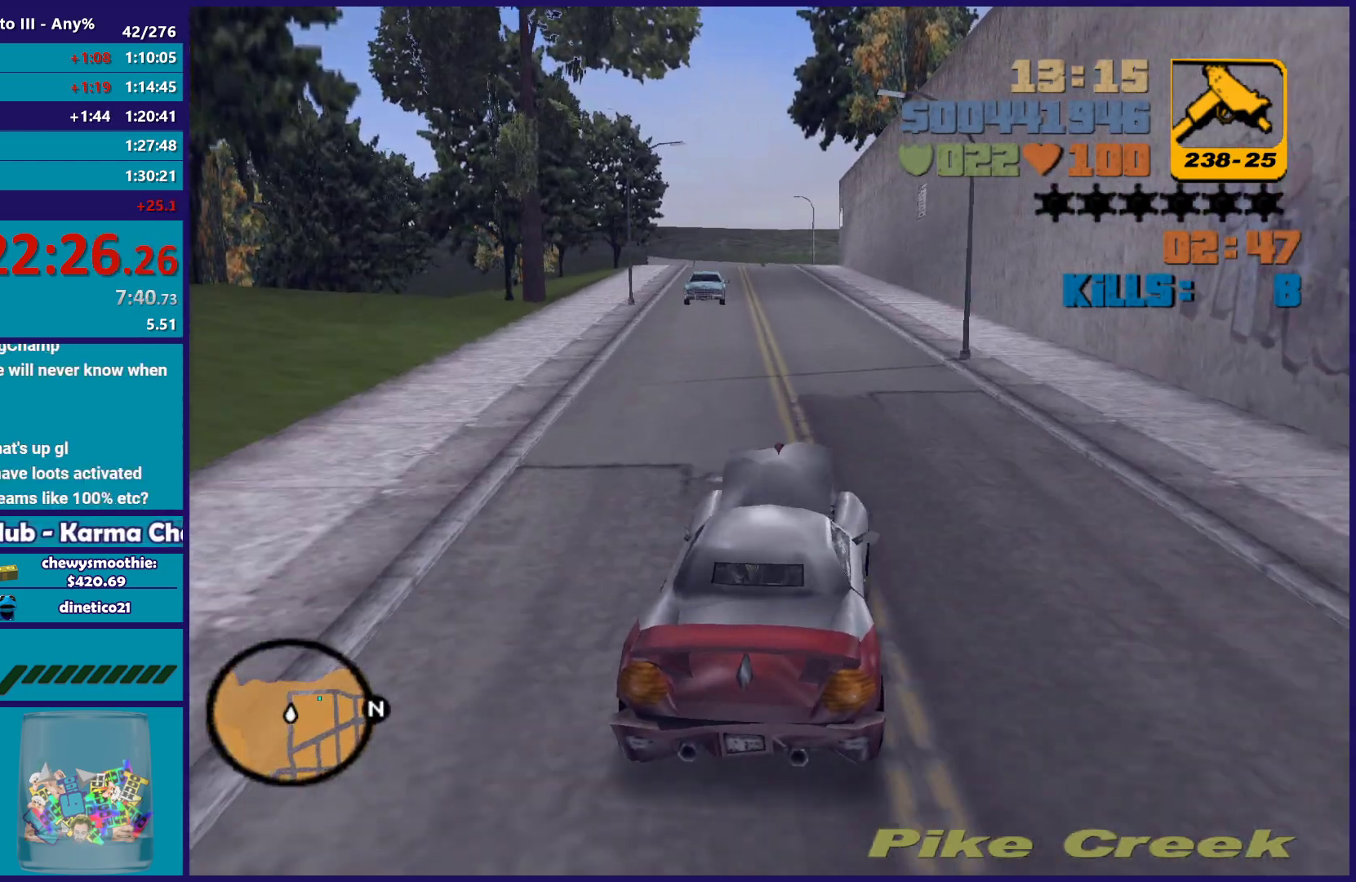
{"buttons": ["R2"], "left_stick": "up-left", "right_stick": "center", "button_events": []}
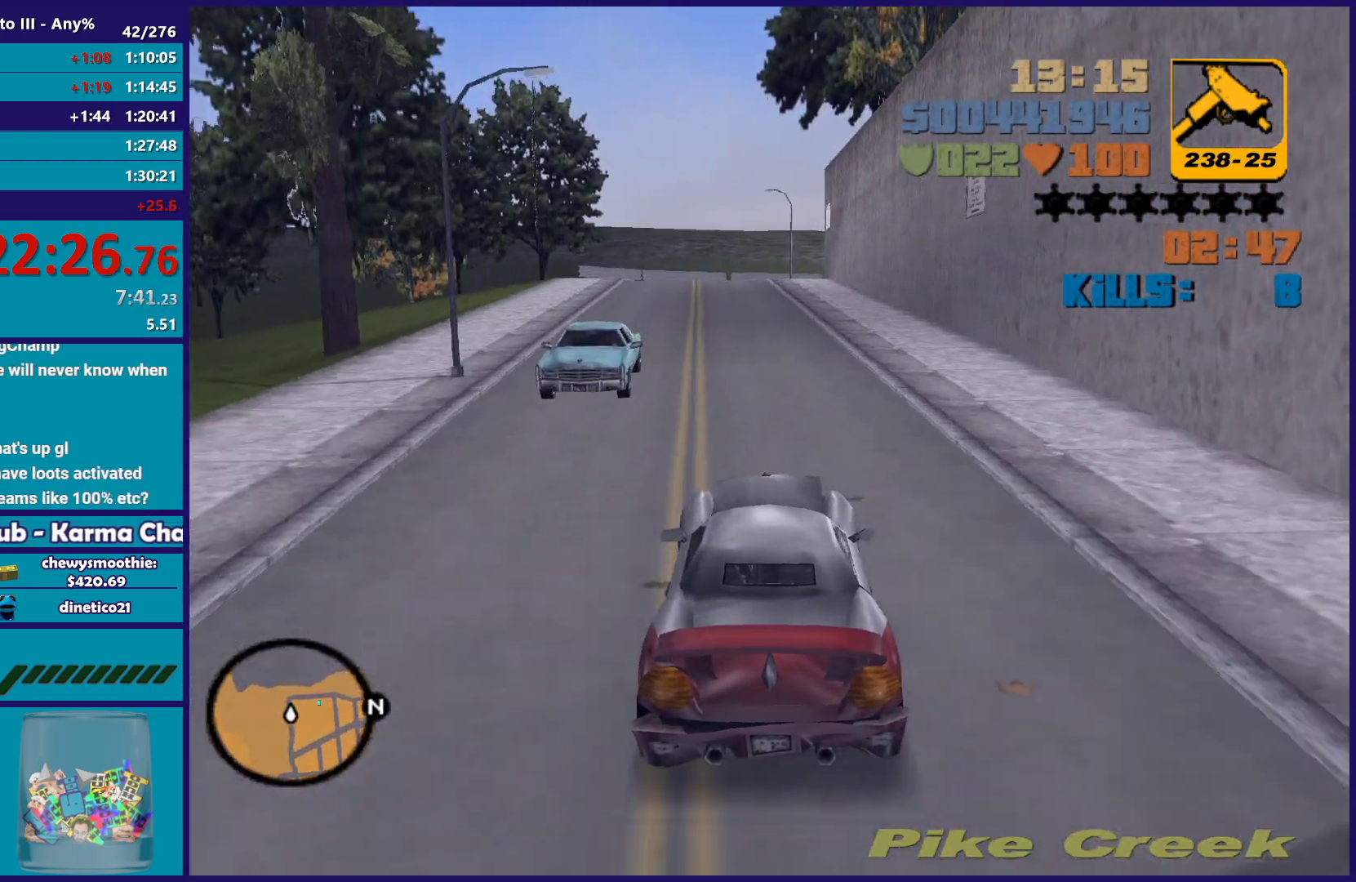
{"buttons": ["R2"], "left_stick": "down-right", "right_stick": "center", "button_events": []}
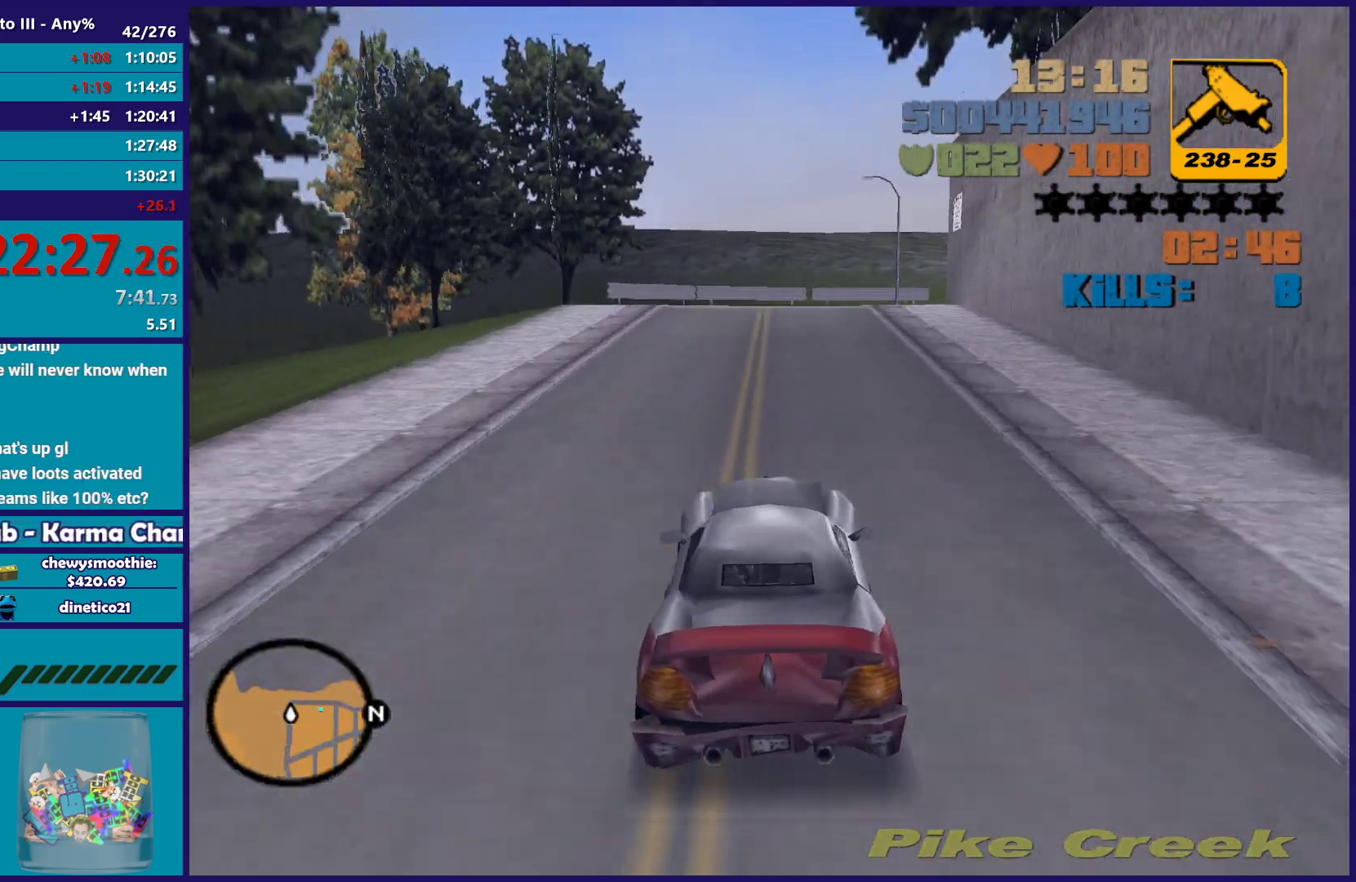
{"buttons": ["L2"], "left_stick": "center", "right_stick": "center", "button_events": [[150, "R2", "up"], [467, "L2", "down"]]}
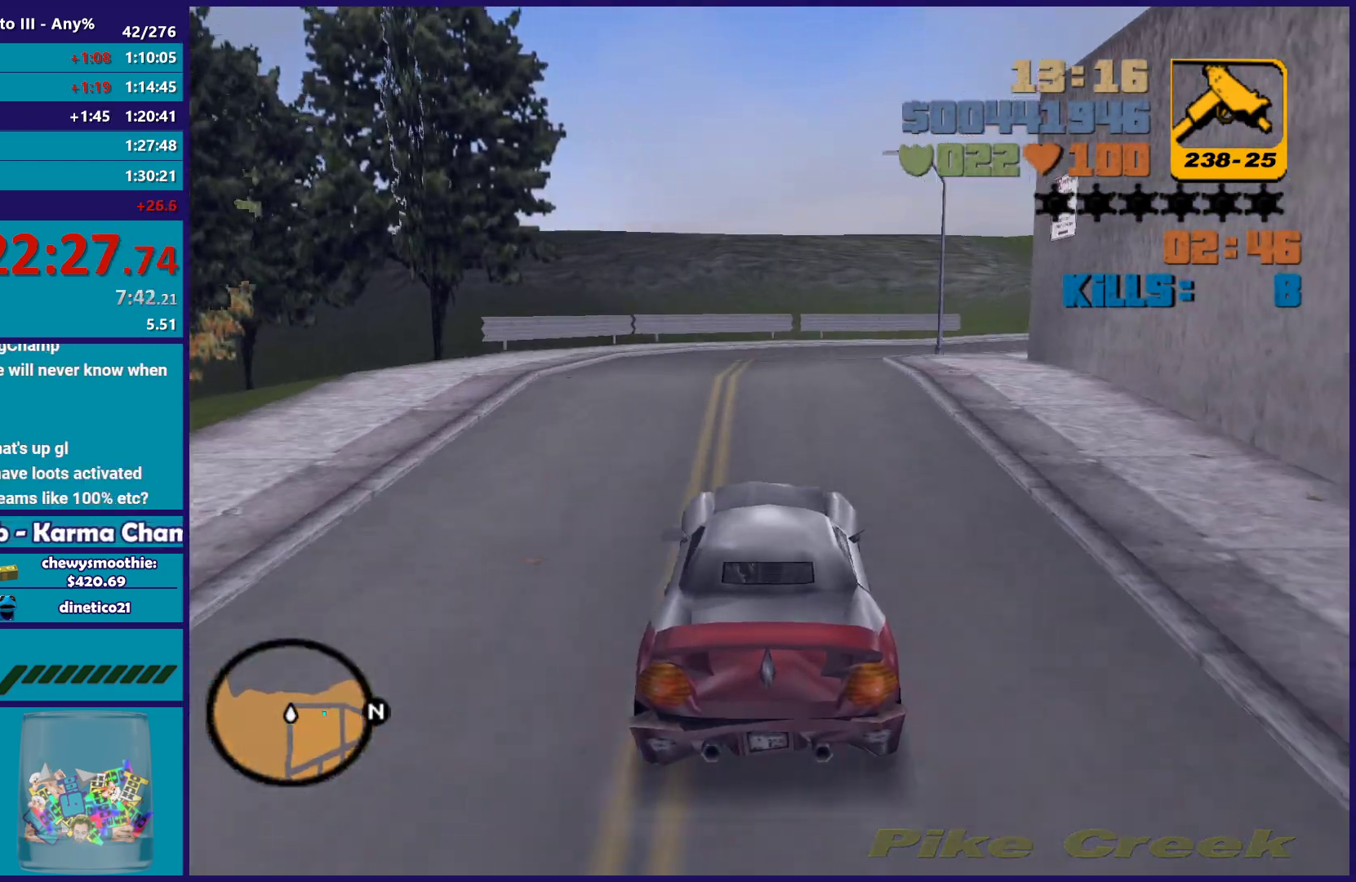
{"buttons": [], "left_stick": "right", "right_stick": "center", "button_events": [[100, "L2", "up"]]}
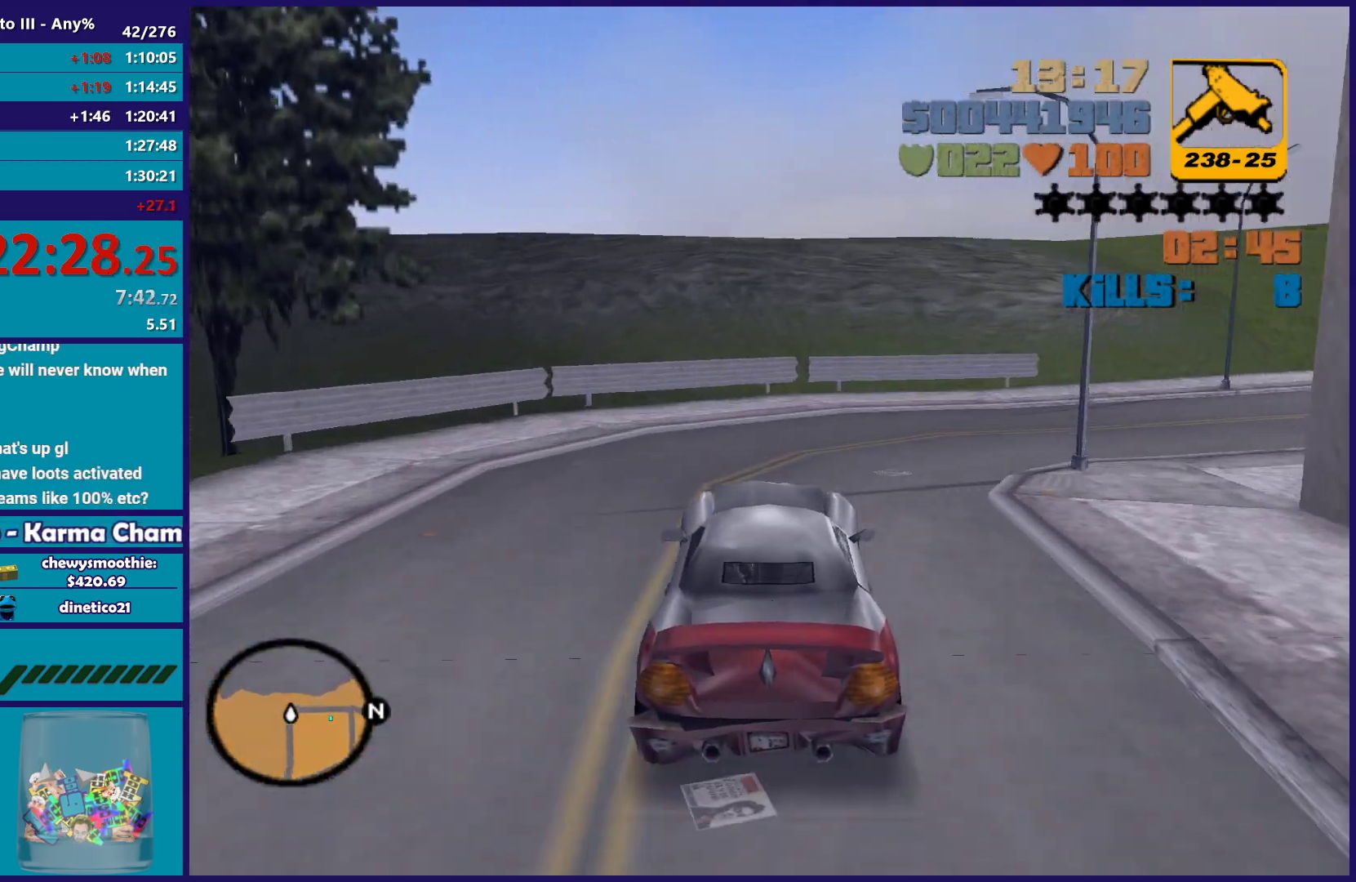
{"buttons": ["A"], "left_stick": "right", "right_stick": "center", "button_events": [[83, "A", "down"]]}
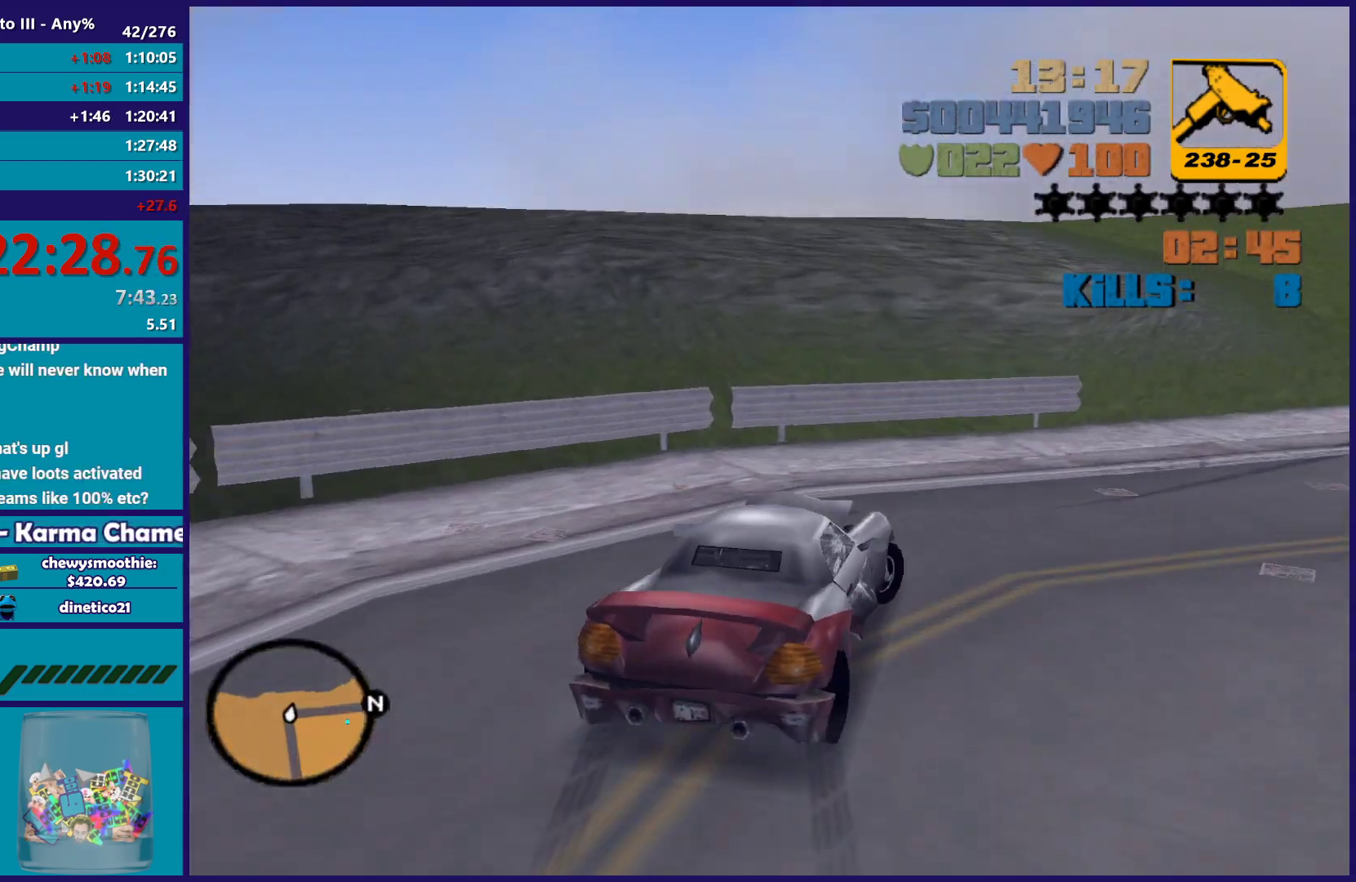
{"buttons": ["R2"], "left_stick": "right", "right_stick": "center", "button_events": [[33, "A", "up"], [267, "R2", "down"]]}
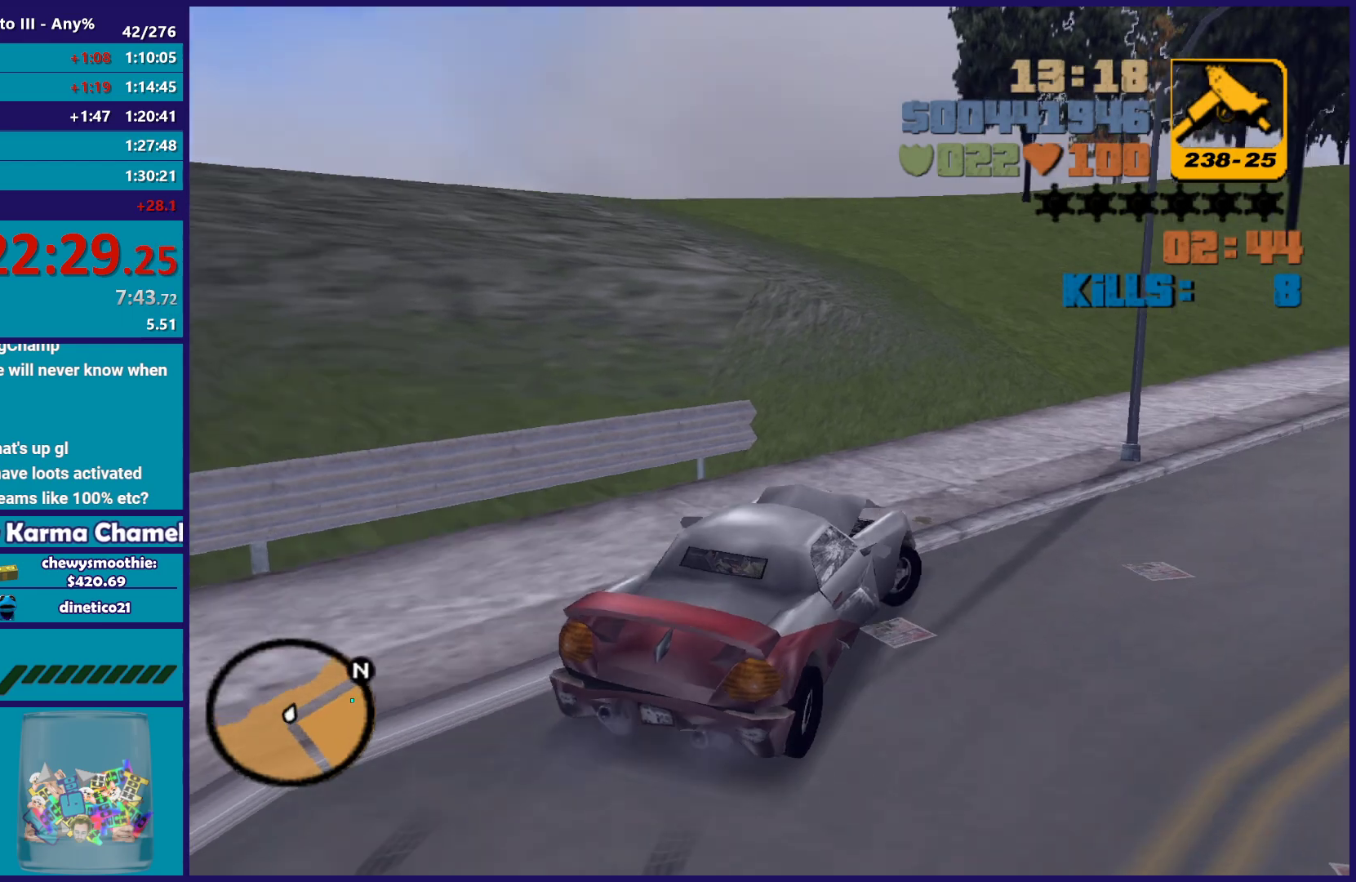
{"buttons": ["R2"], "left_stick": "right", "right_stick": "center", "button_events": []}
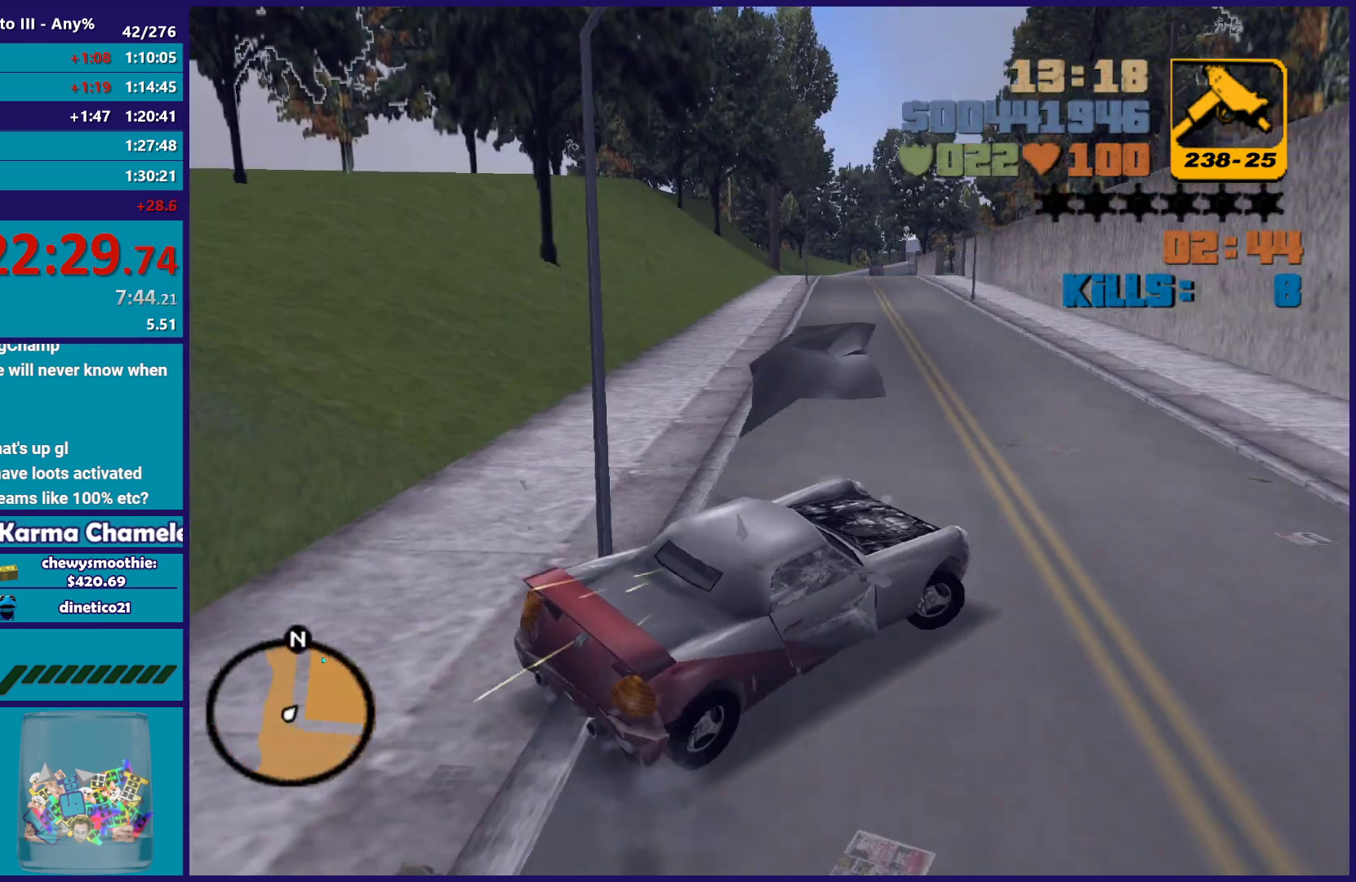
{"buttons": [], "left_stick": "left", "right_stick": "center", "button_events": [[50, "R2", "up"]]}
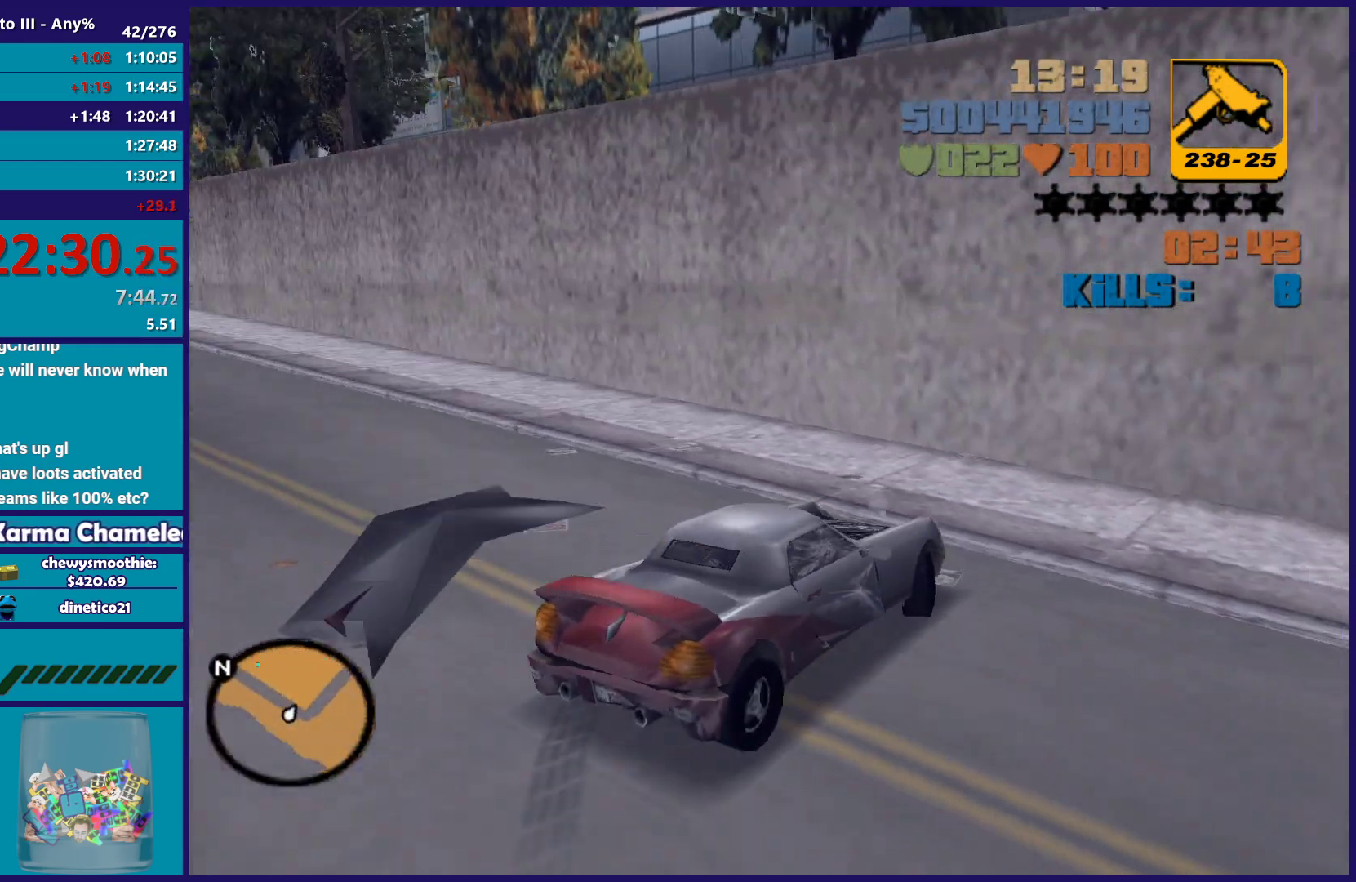
{"buttons": ["R2"], "left_stick": "left", "right_stick": "center", "button_events": [[50, "R2", "down"]]}
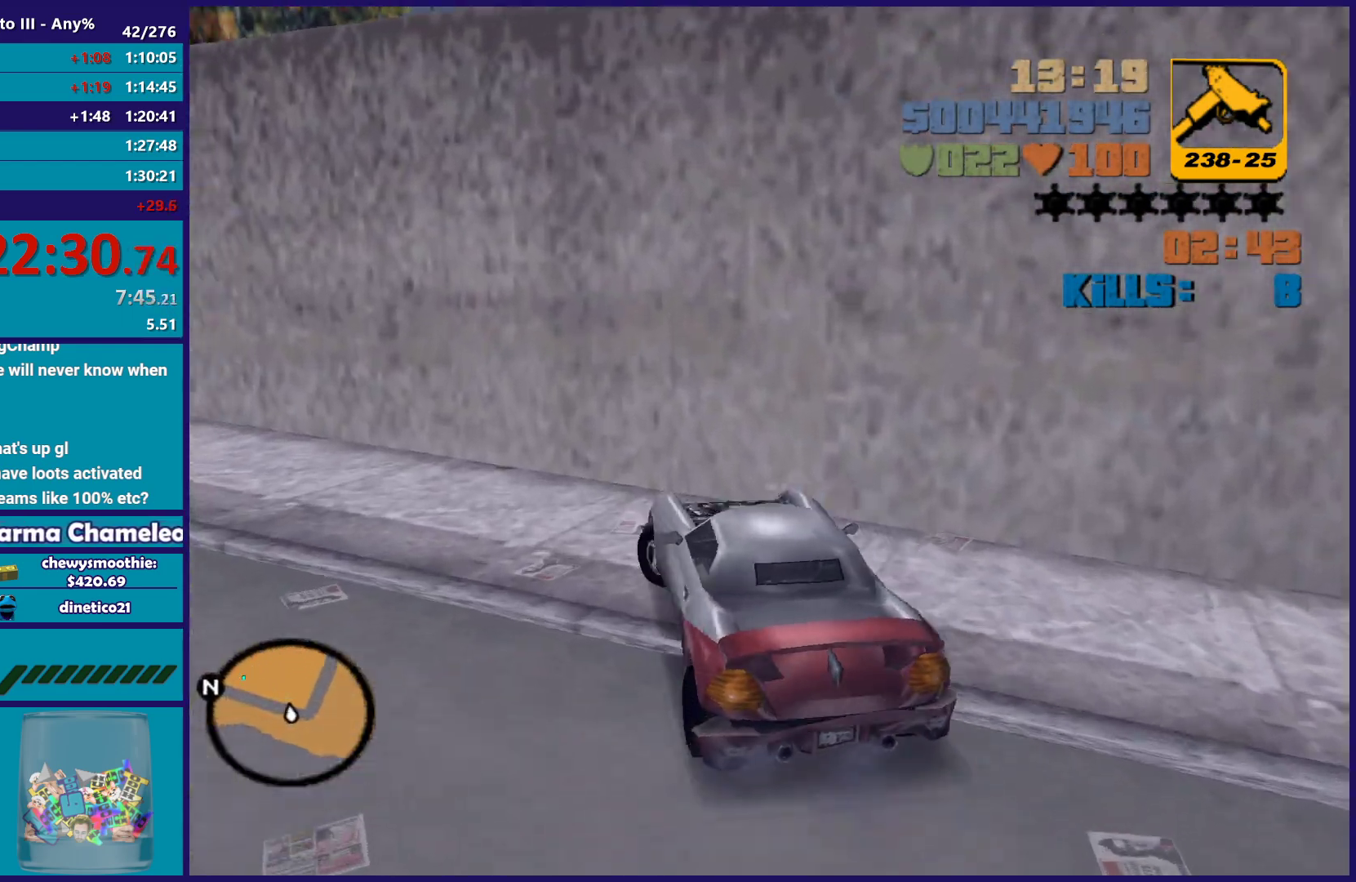
{"buttons": ["R2"], "left_stick": "down-left", "right_stick": "center", "button_events": []}
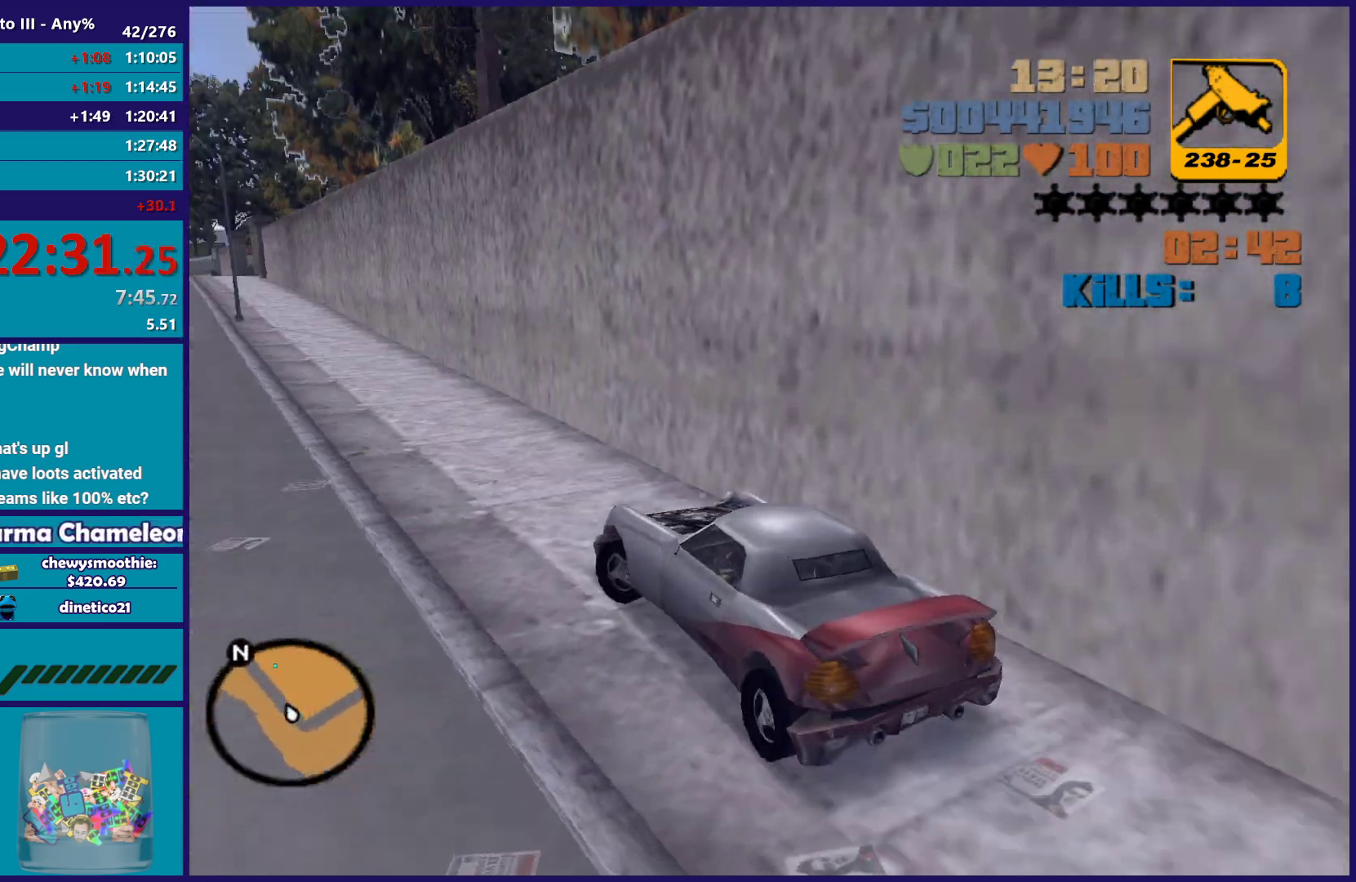
{"buttons": ["R2"], "left_stick": "center", "right_stick": "center", "button_events": []}
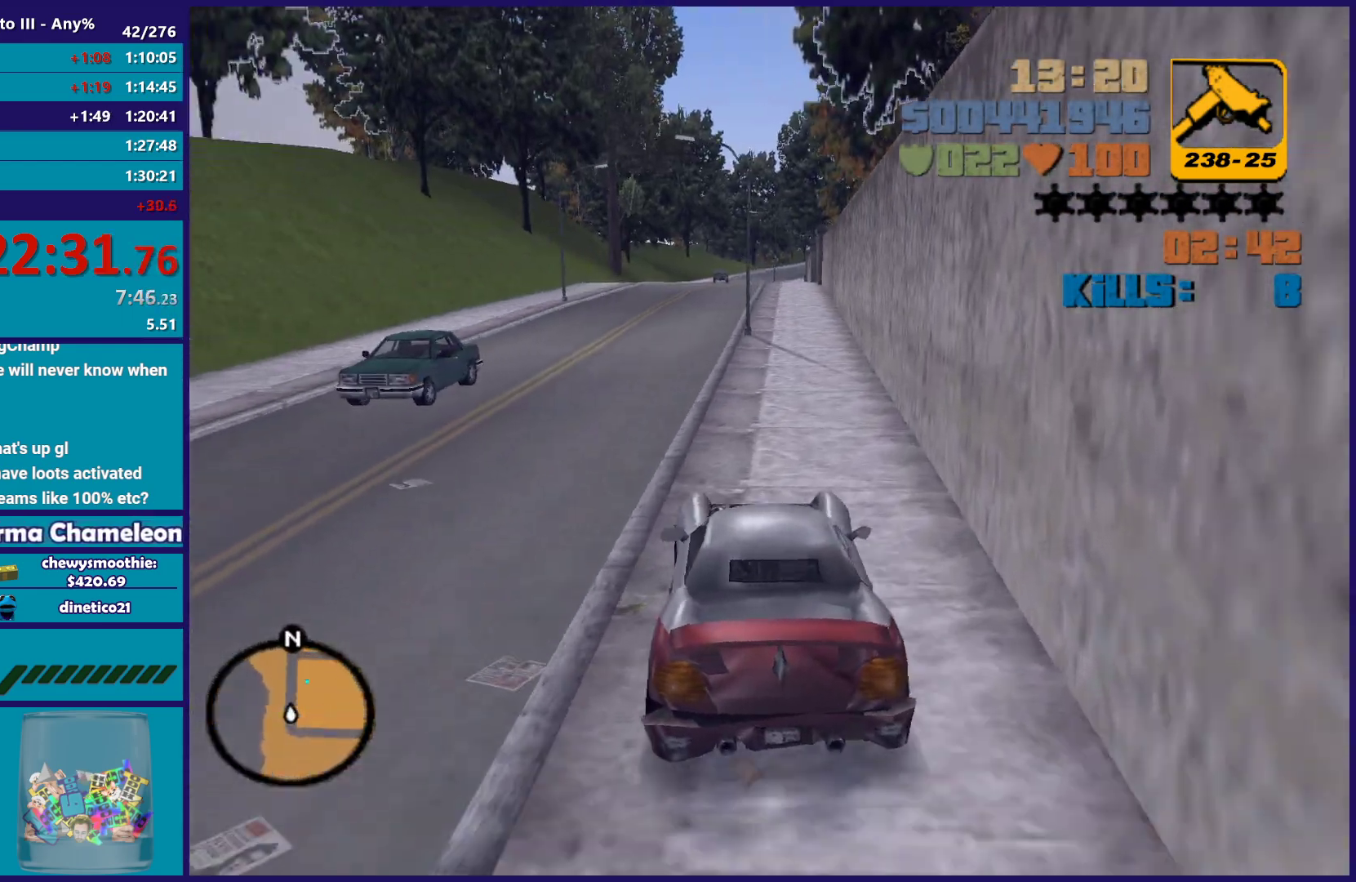
{"buttons": ["R2"], "left_stick": "center", "right_stick": "center", "button_events": []}
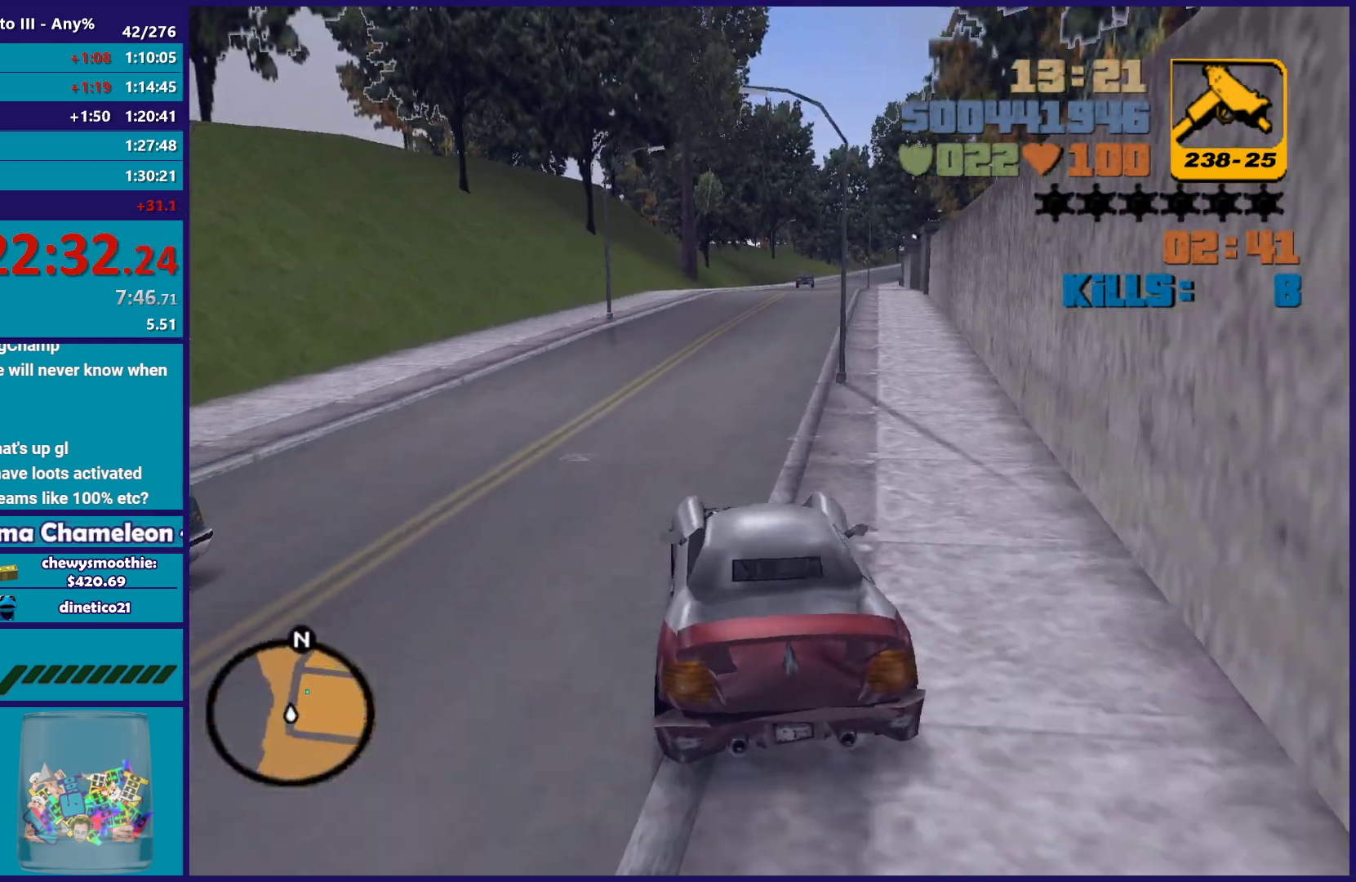
{"buttons": ["R2"], "left_stick": "right", "right_stick": "center", "button_events": []}
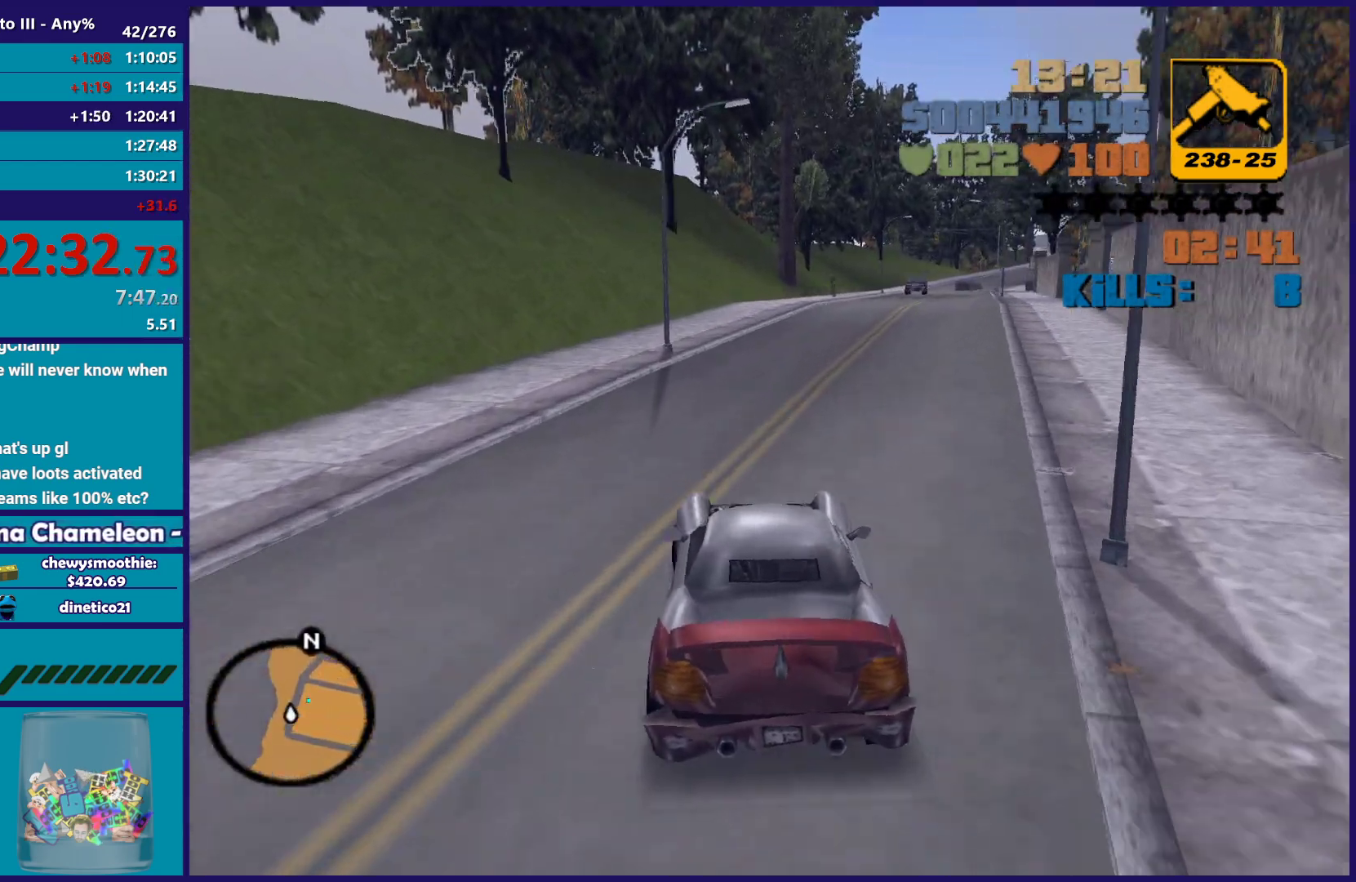
{"buttons": ["R2"], "left_stick": "center", "right_stick": "center", "button_events": []}
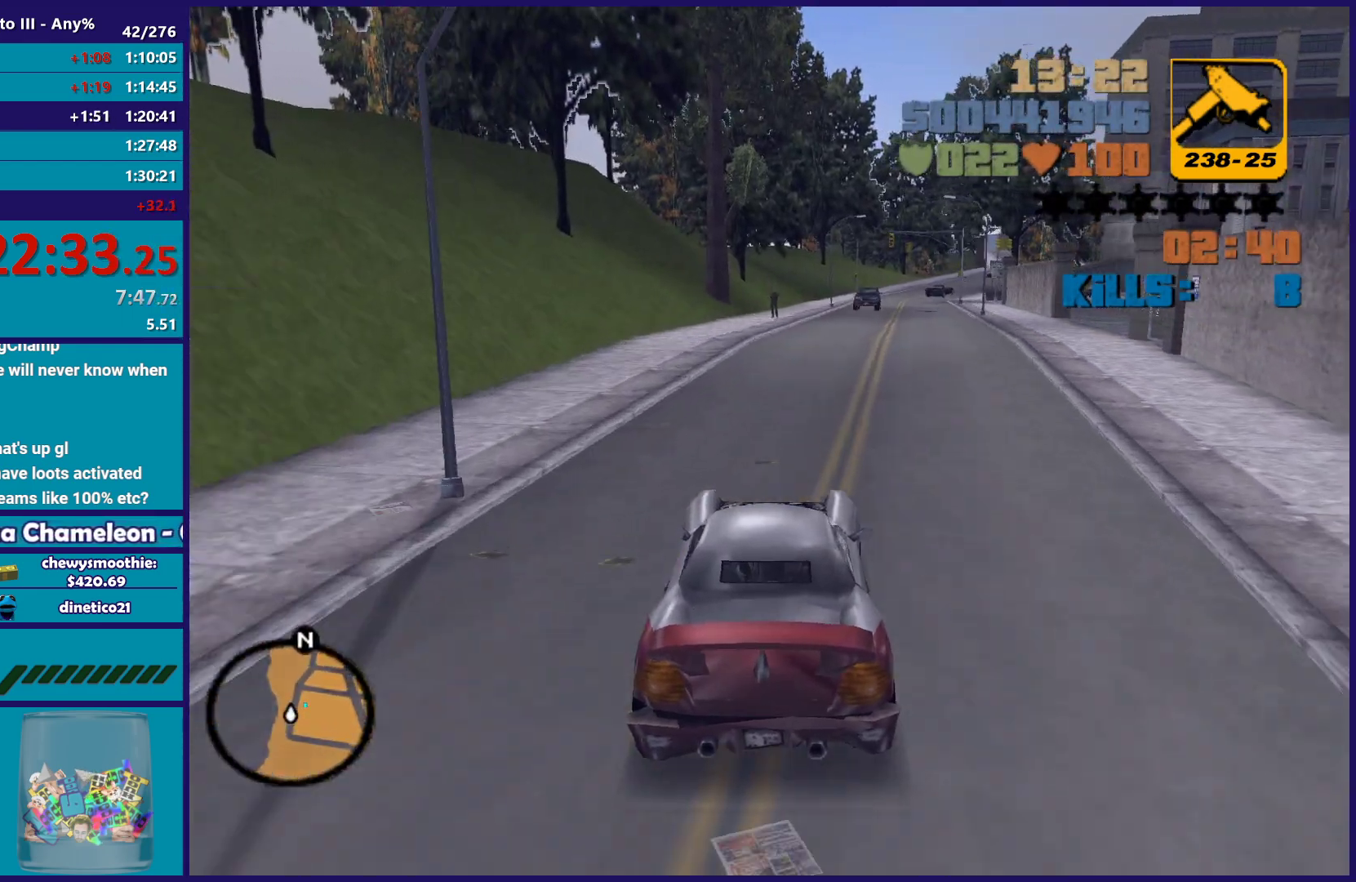
{"buttons": ["R2"], "left_stick": "down-right", "right_stick": "center", "button_events": []}
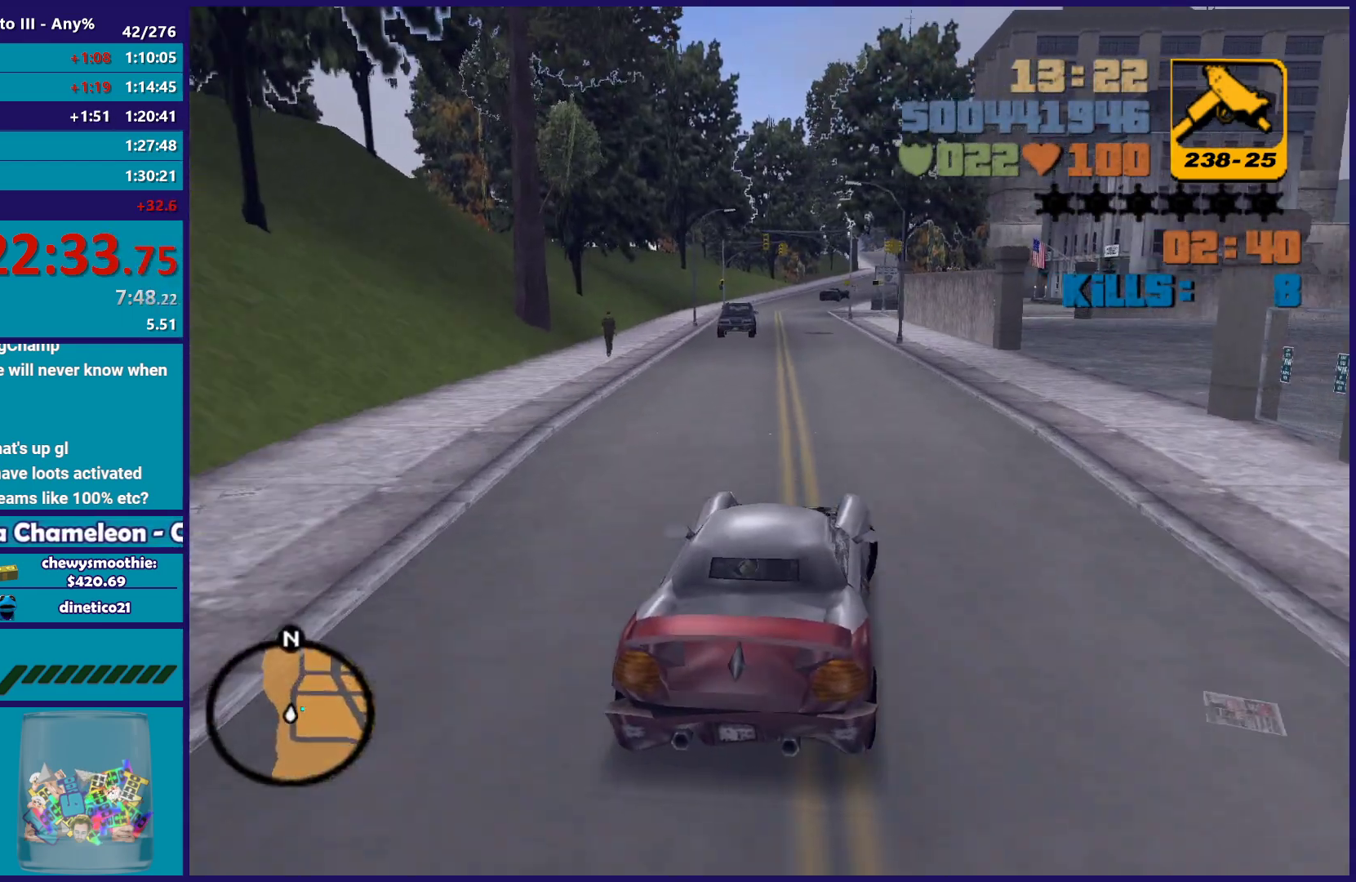
{"buttons": ["A"], "left_stick": "right", "right_stick": "center", "button_events": [[83, "A", "down"], [83, "R2", "up"]]}
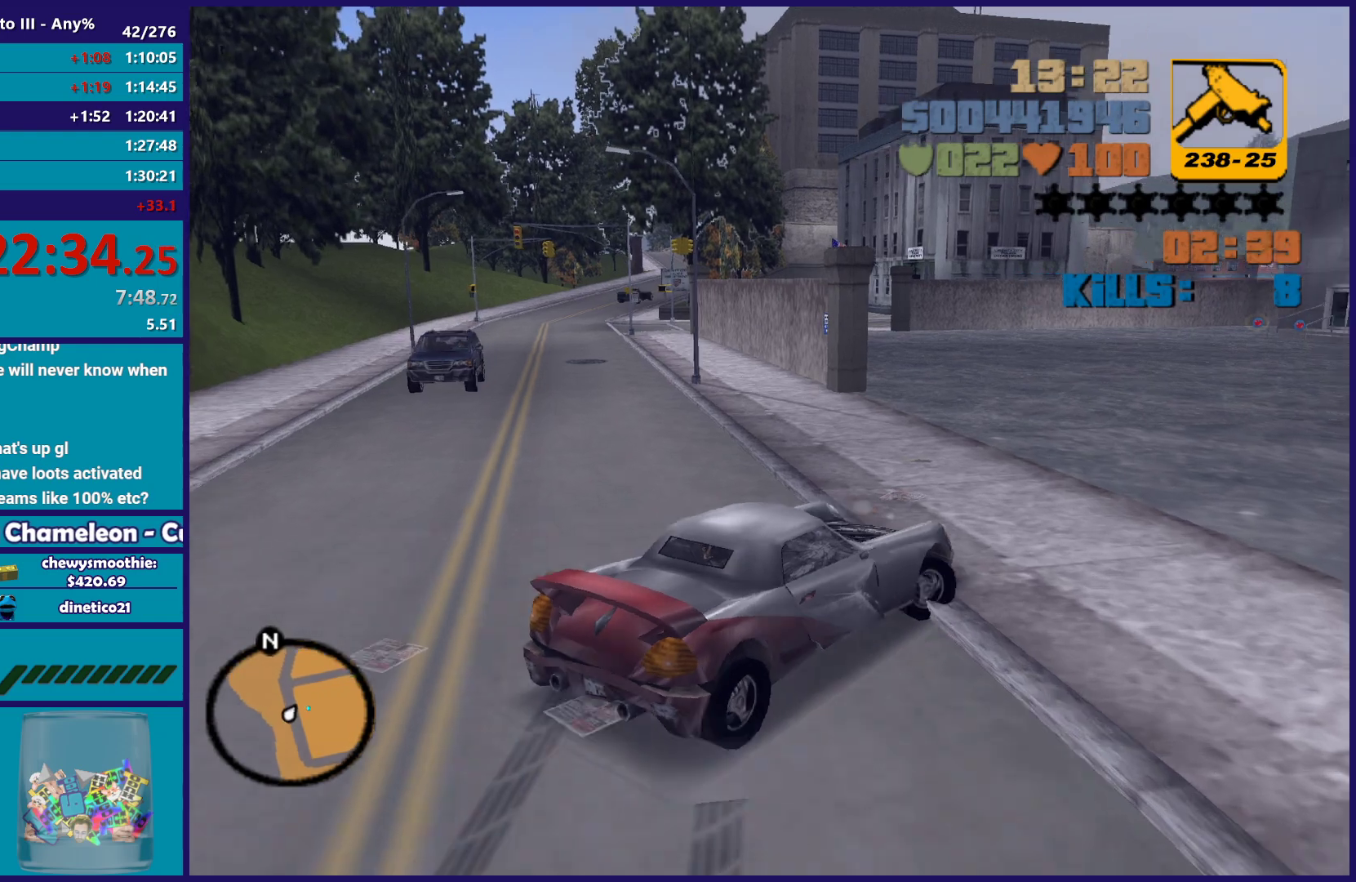
{"buttons": [], "left_stick": "right", "right_stick": "center", "button_events": [[400, "A", "up"]]}
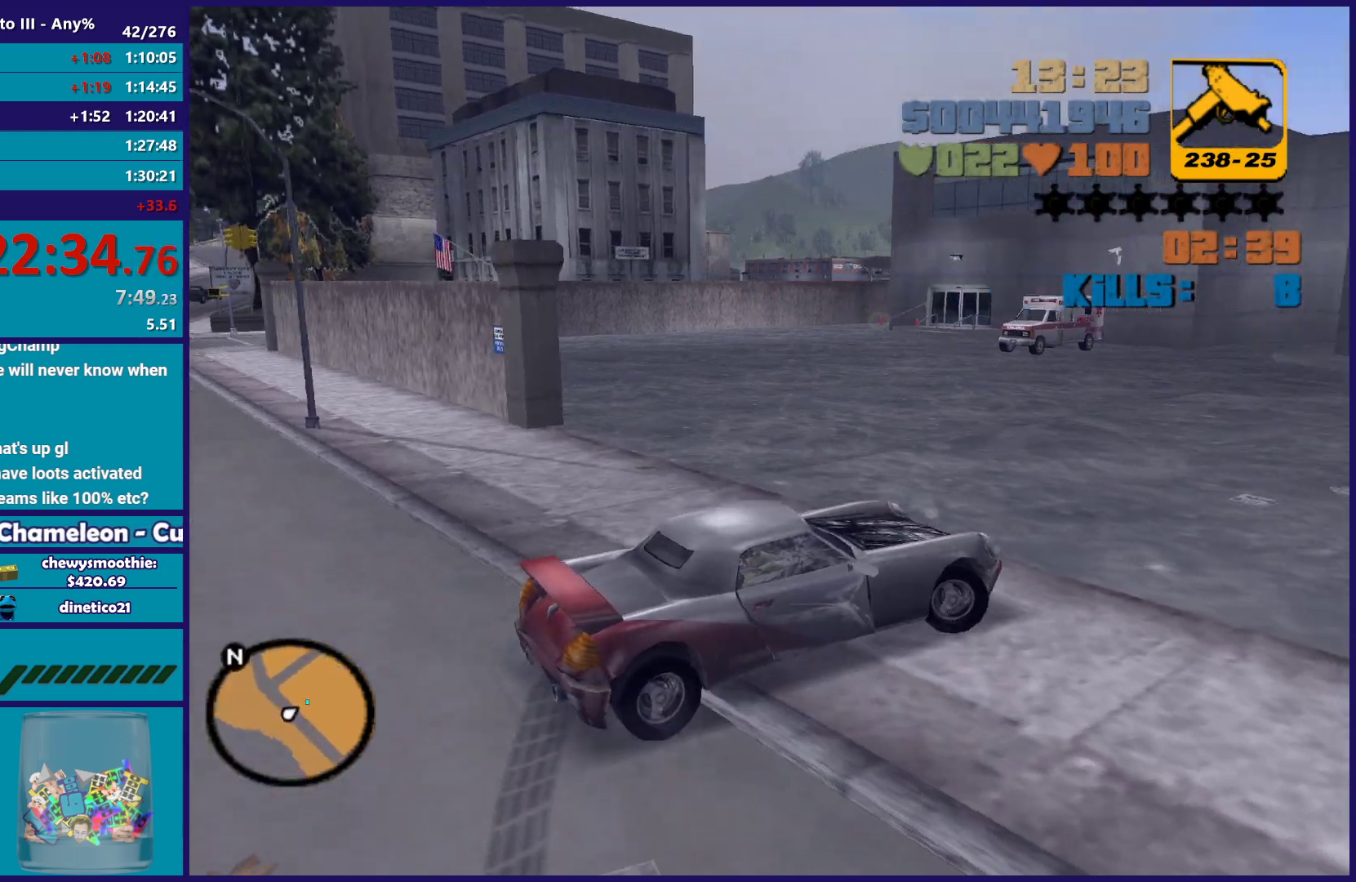
{"buttons": [], "left_stick": "up-left", "right_stick": "center", "button_events": [[283, "Y", "down"], [417, "Y", "up"]]}
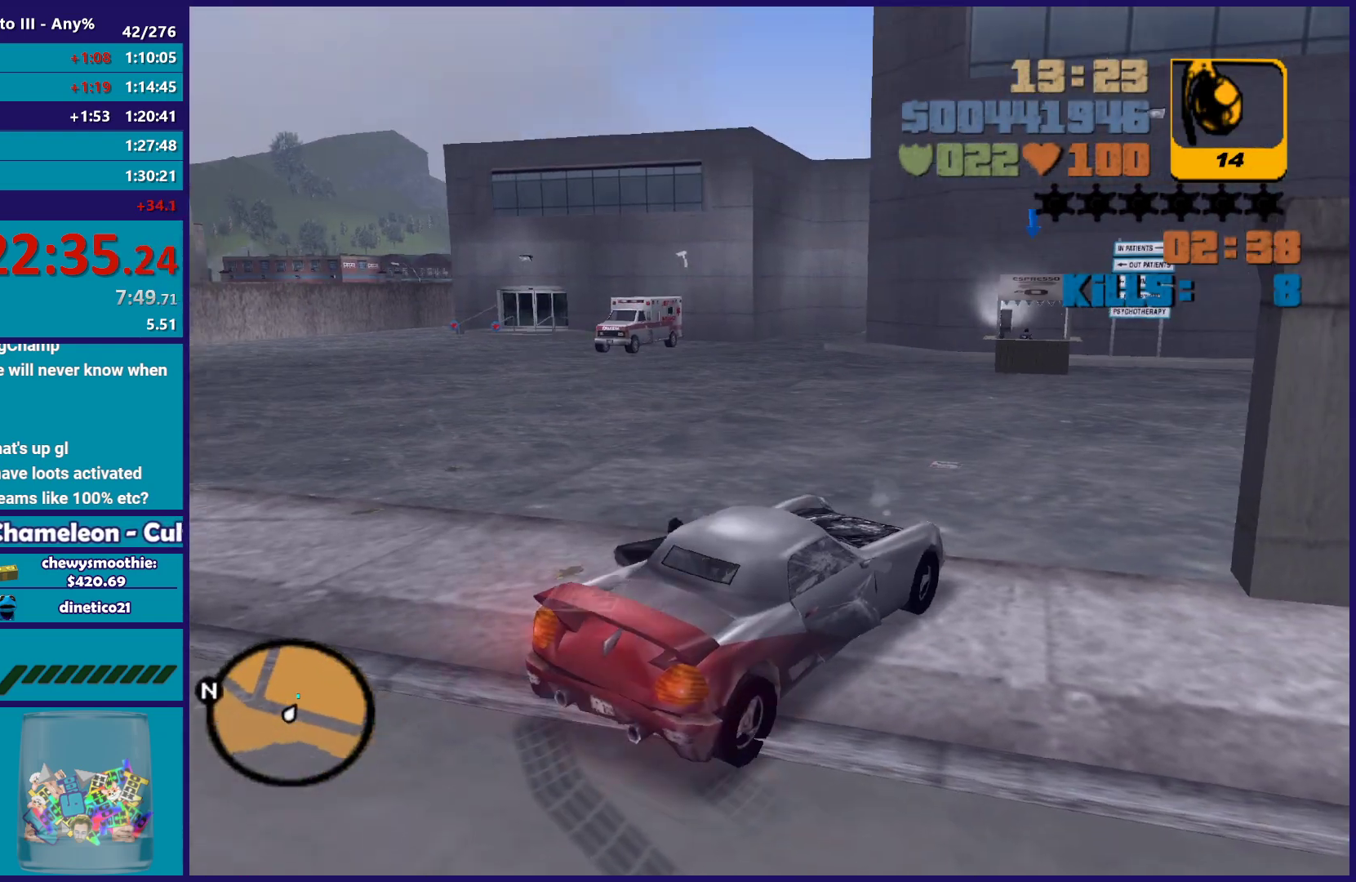
{"buttons": [], "left_stick": "up-left", "right_stick": "center", "button_events": []}
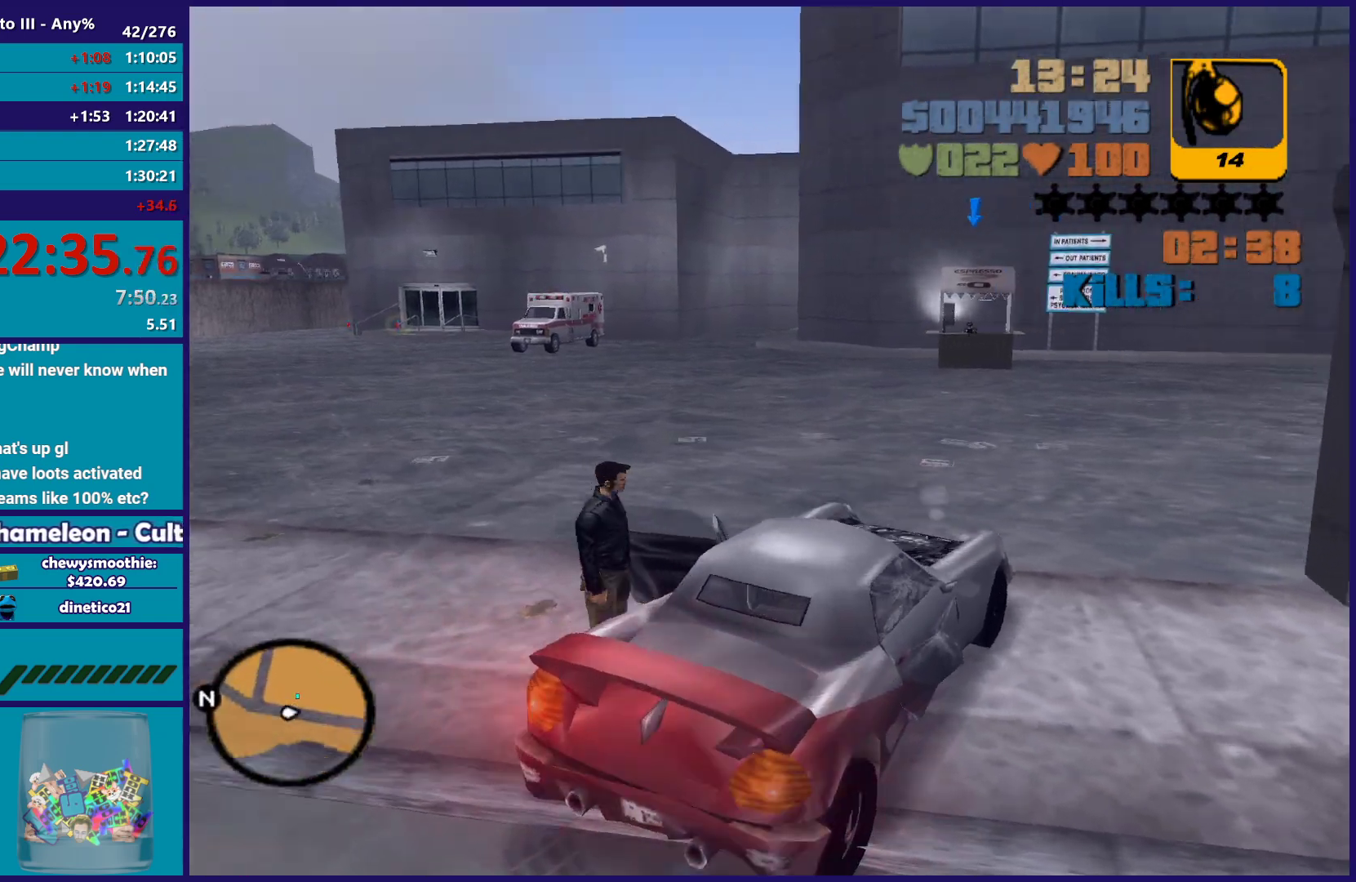
{"buttons": [], "left_stick": "left", "right_stick": "center", "button_events": []}
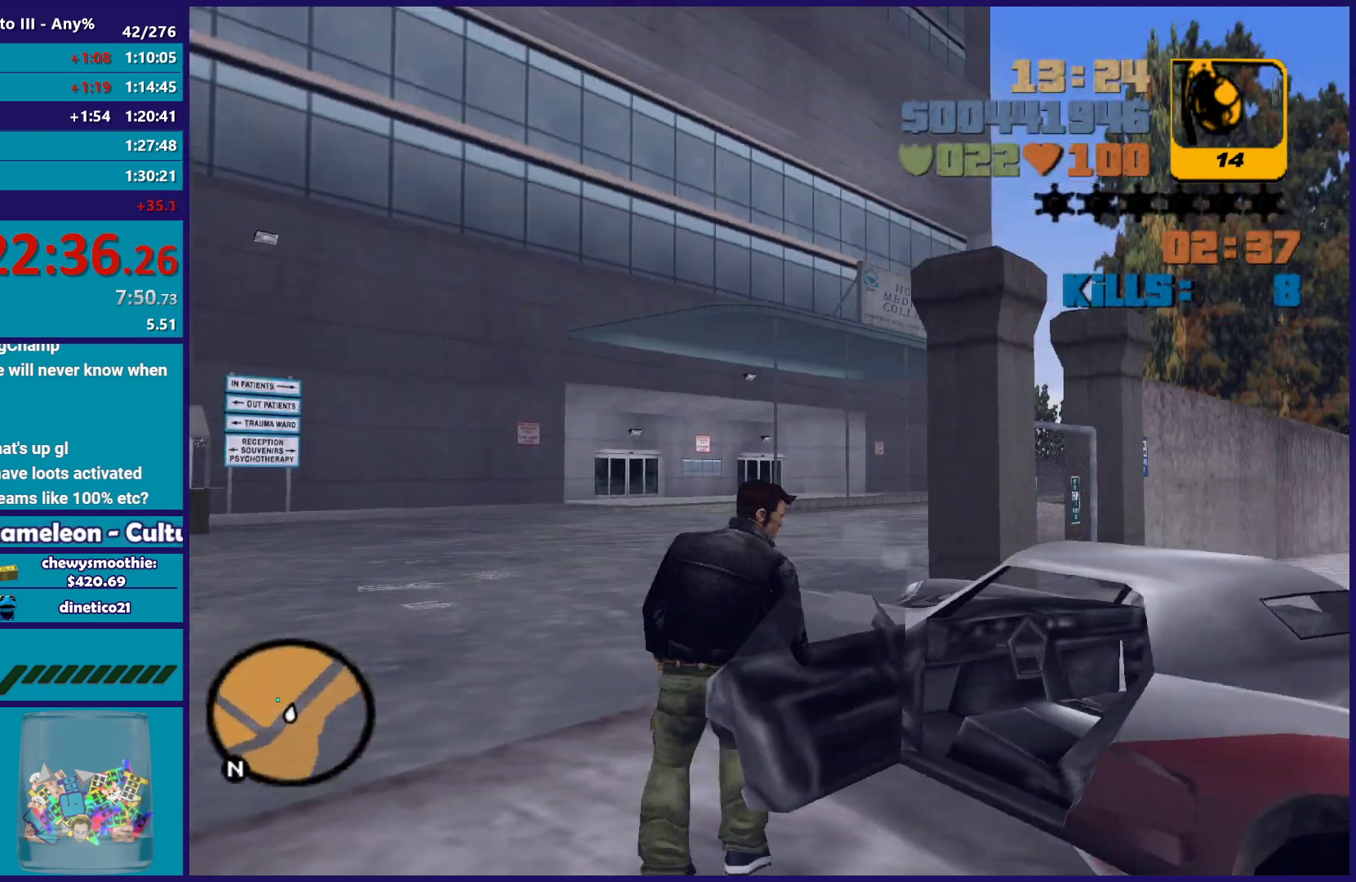
{"buttons": [], "left_stick": "center", "right_stick": "up", "button_events": []}
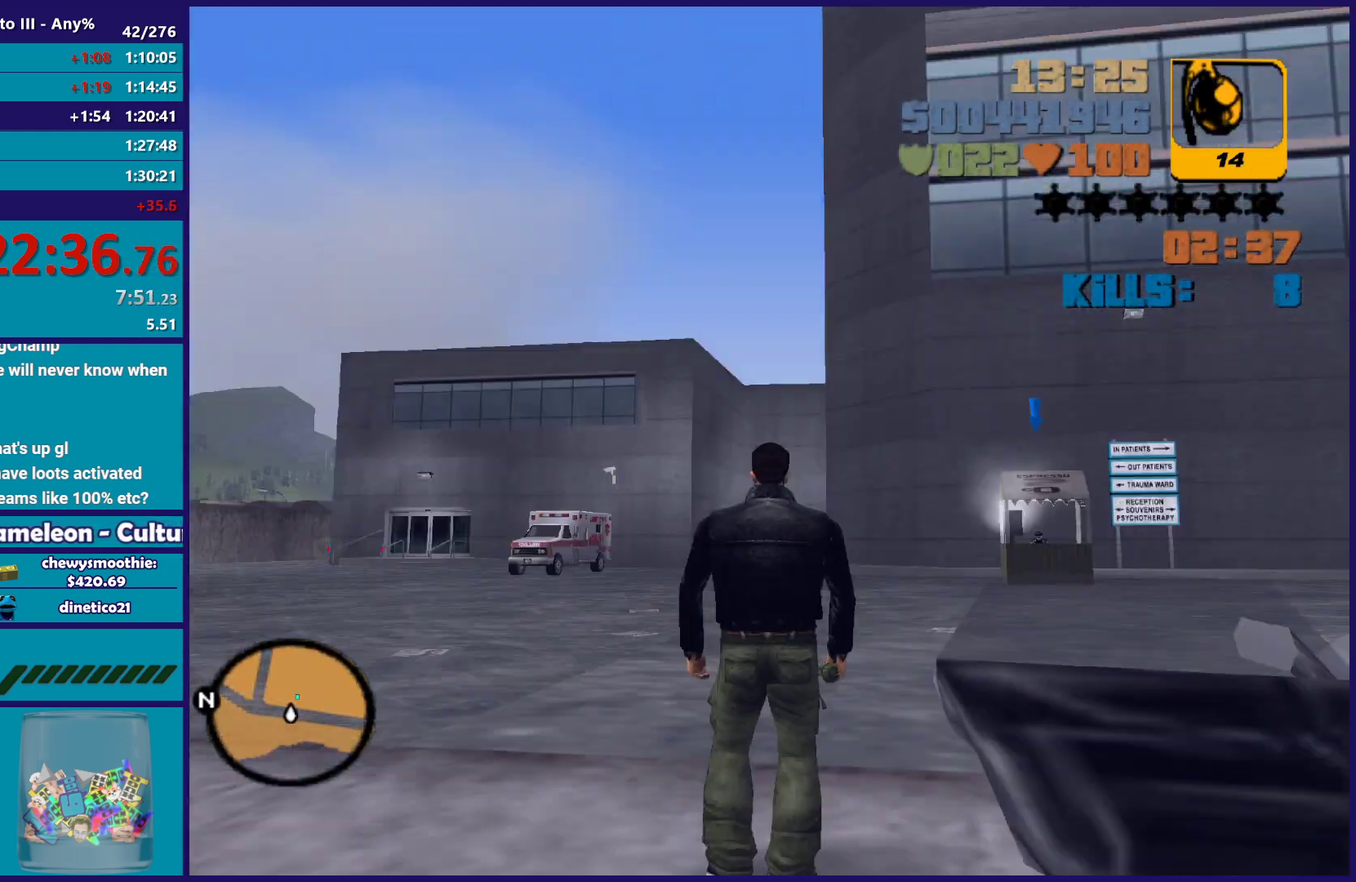
{"buttons": [], "left_stick": "center", "right_stick": "center", "button_events": []}
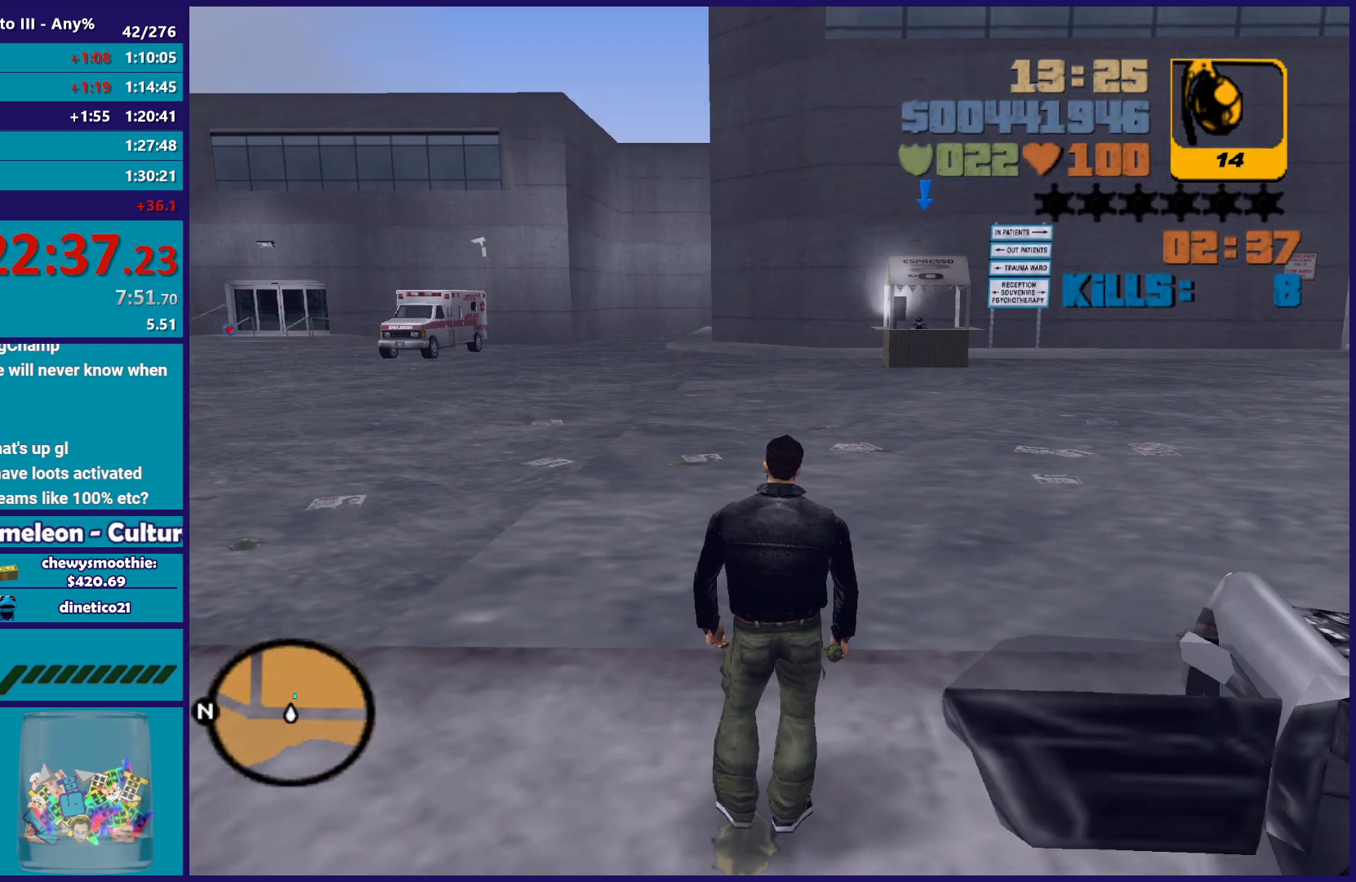
{"buttons": [], "left_stick": "up", "right_stick": "center", "button_events": []}
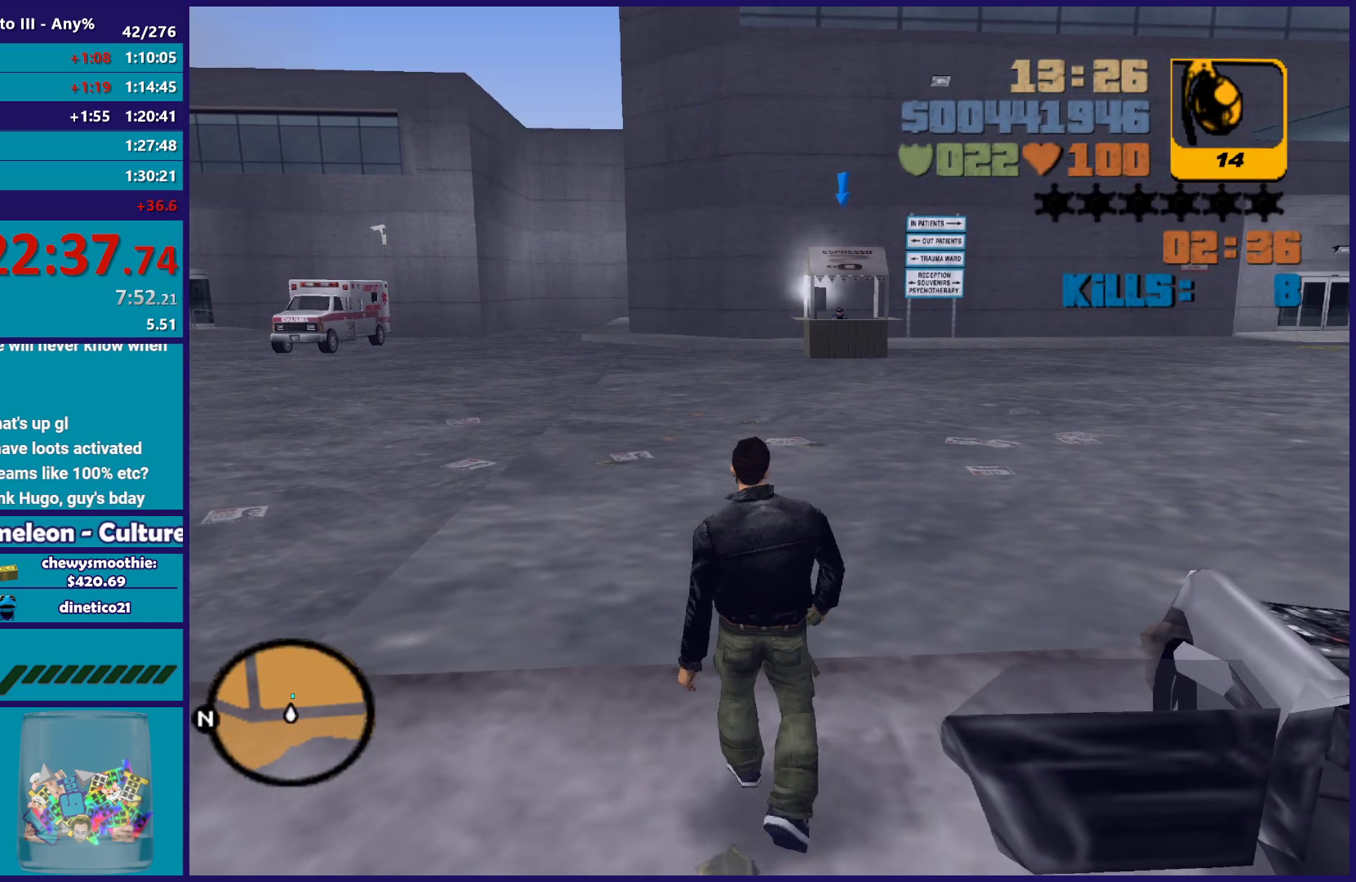
{"buttons": ["B"], "left_stick": "up", "right_stick": "center", "button_events": [[483, "B", "down"]]}
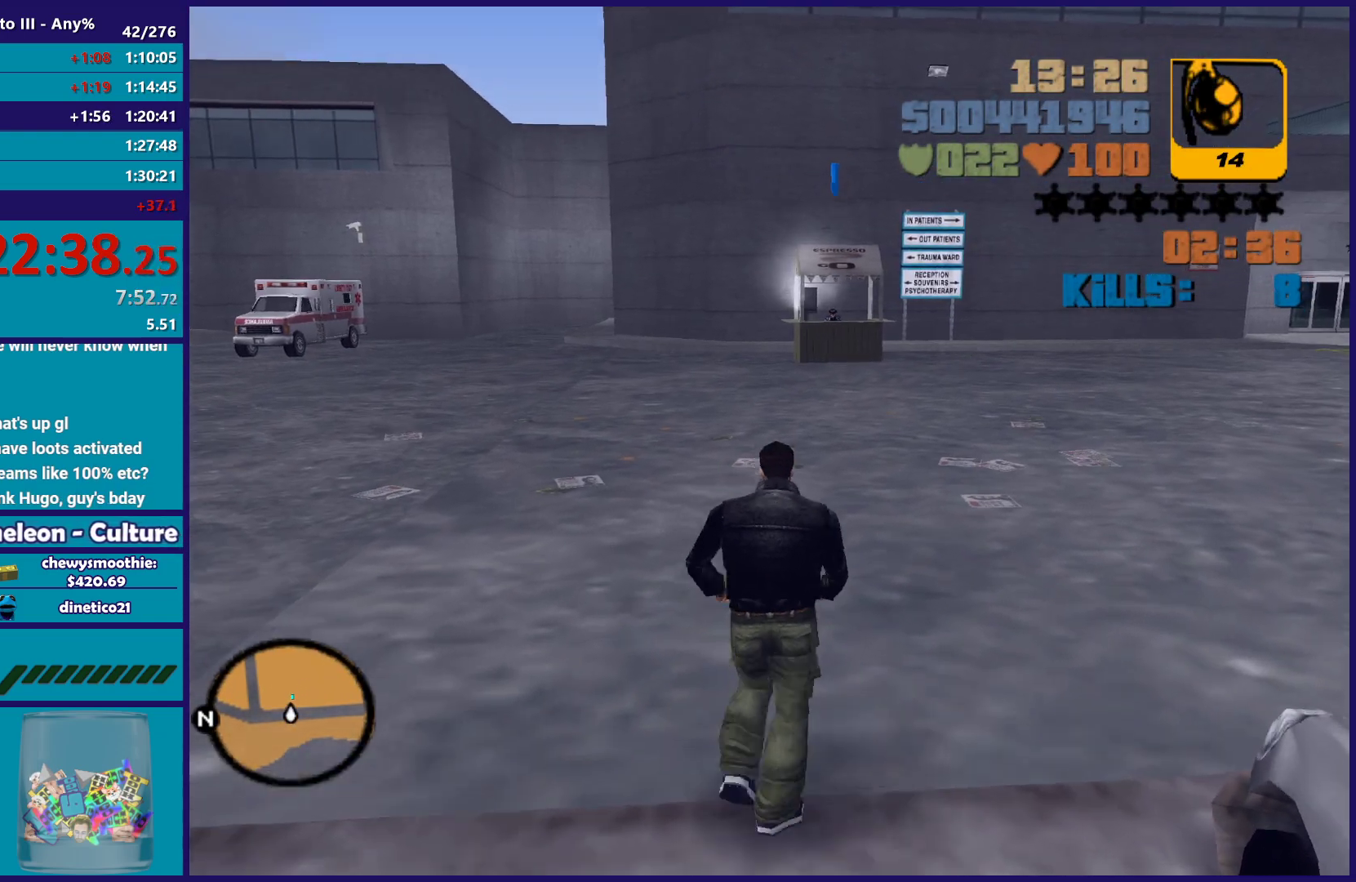
{"buttons": ["B"], "left_stick": "up", "right_stick": "center", "button_events": []}
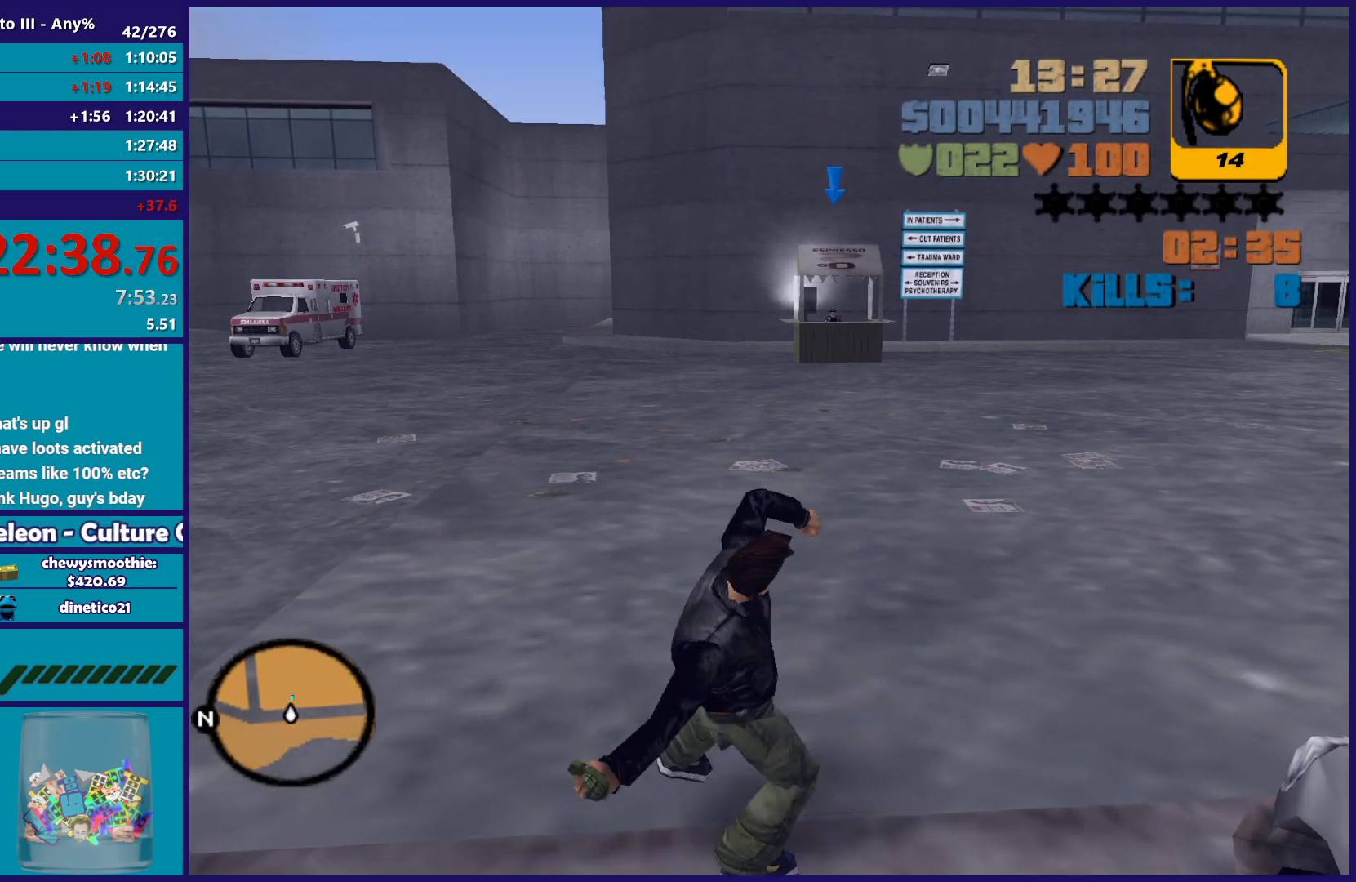
{"buttons": [], "left_stick": "center", "right_stick": "center", "button_events": [[17, "B", "up"]]}